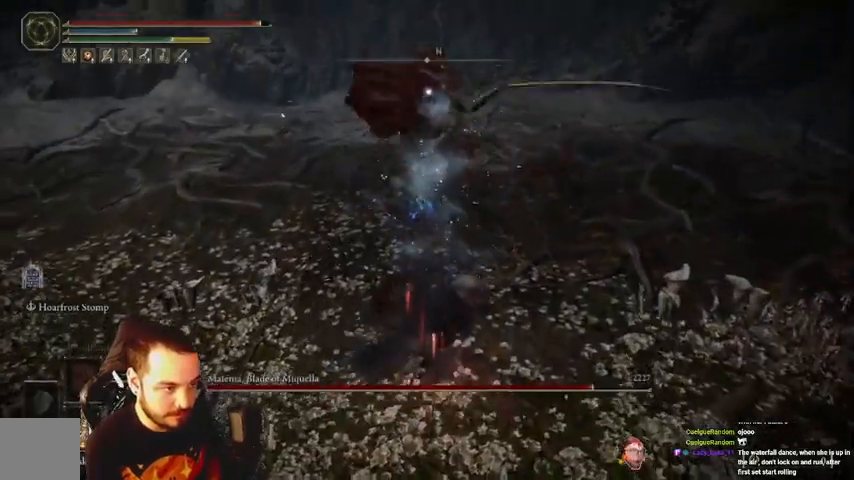
Gameplay with a controller (Xbox layout); each line is a JSON object with the inputs held at the frame after it. "events" lists button and stick changes between this image and that frame as [ms after this image, input, new state], when the widget could be followed in between.
{"buttons": [], "left_stick": "center", "right_stick": "center", "events": [[500, "left_stick", "center"]]}
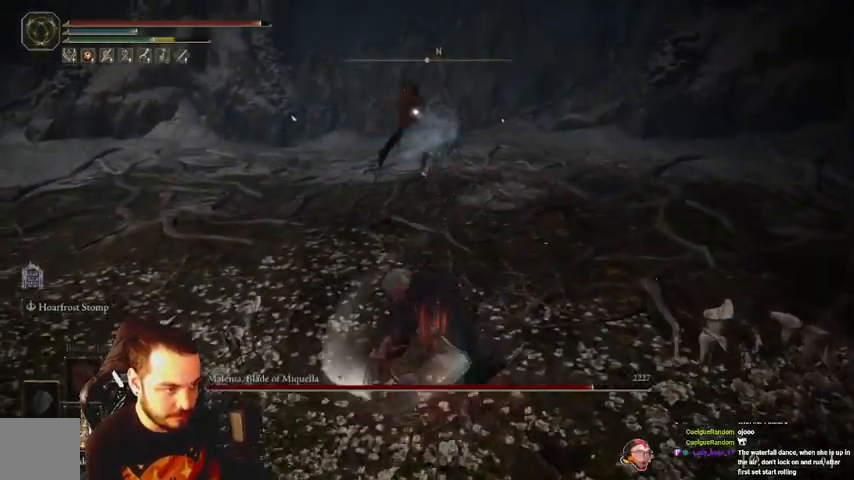
{"buttons": ["B"], "left_stick": "down", "right_stick": "center", "events": [[67, "left_stick", "down"], [500, "B", "down"]]}
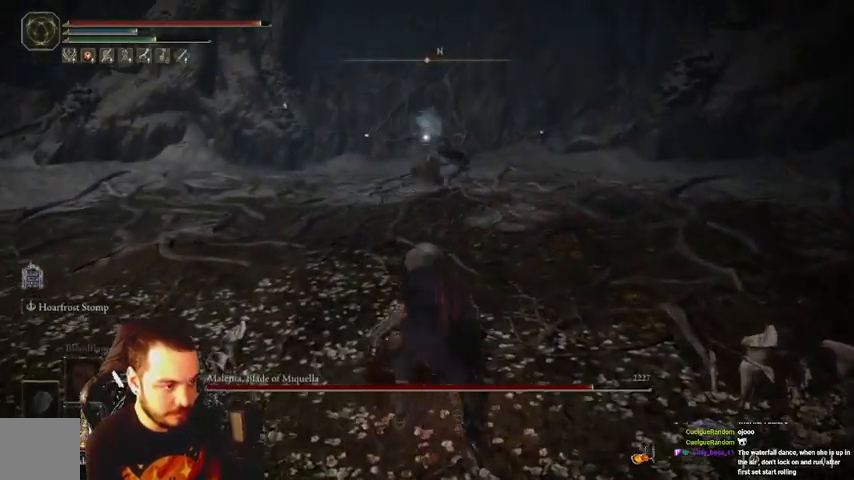
{"buttons": ["B"], "left_stick": "down", "right_stick": "center", "events": []}
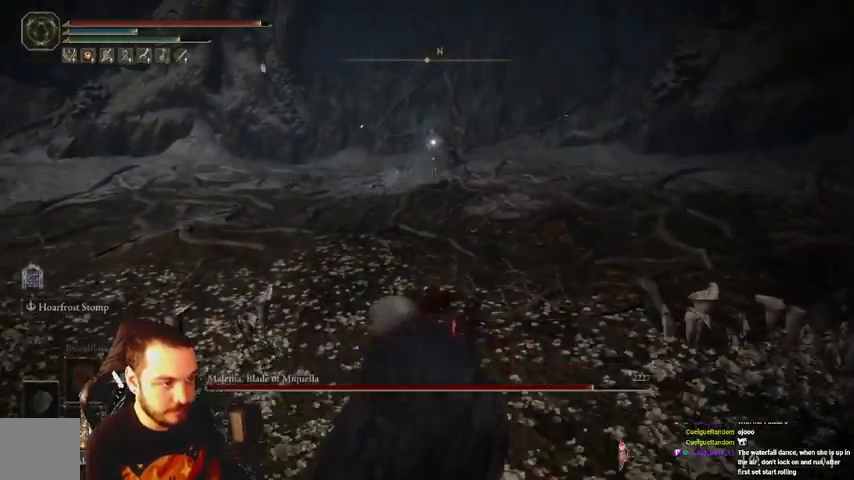
{"buttons": ["B"], "left_stick": "down", "right_stick": "center", "events": []}
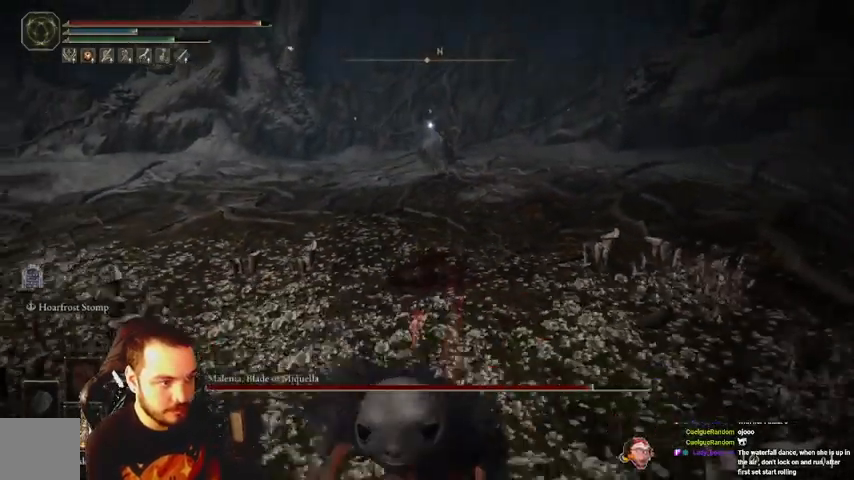
{"buttons": [], "left_stick": "down-left", "right_stick": "center", "events": [[333, "left_stick", "down-left"], [467, "B", "up"]]}
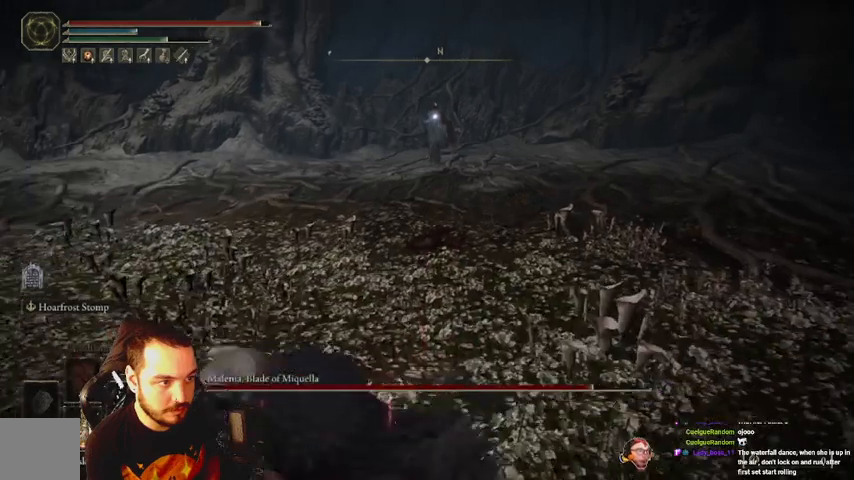
{"buttons": [], "left_stick": "down-left", "right_stick": "center", "events": []}
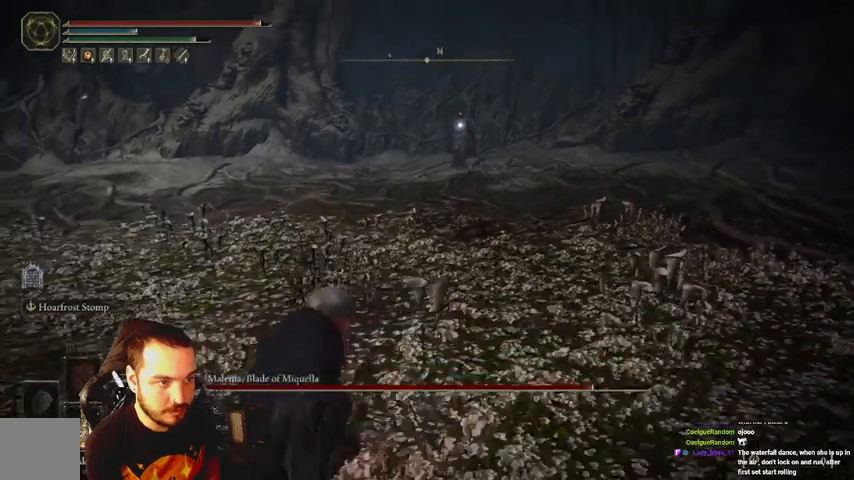
{"buttons": [], "left_stick": "down-left", "right_stick": "center", "events": []}
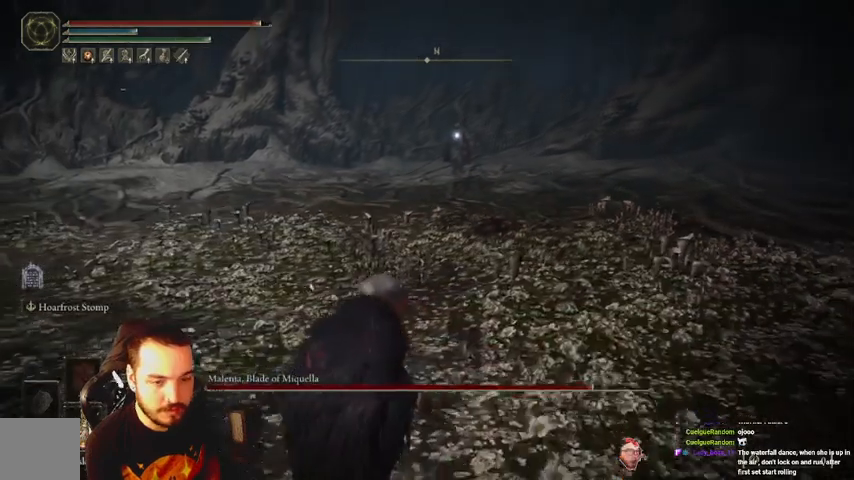
{"buttons": [], "left_stick": "down-right", "right_stick": "center", "events": [[33, "left_stick", "down"], [200, "left_stick", "down-right"]]}
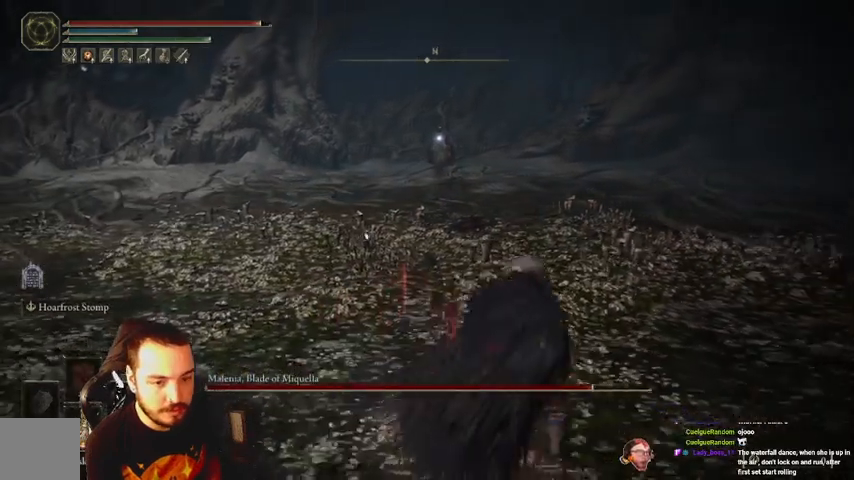
{"buttons": [], "left_stick": "down-right", "right_stick": "center", "events": []}
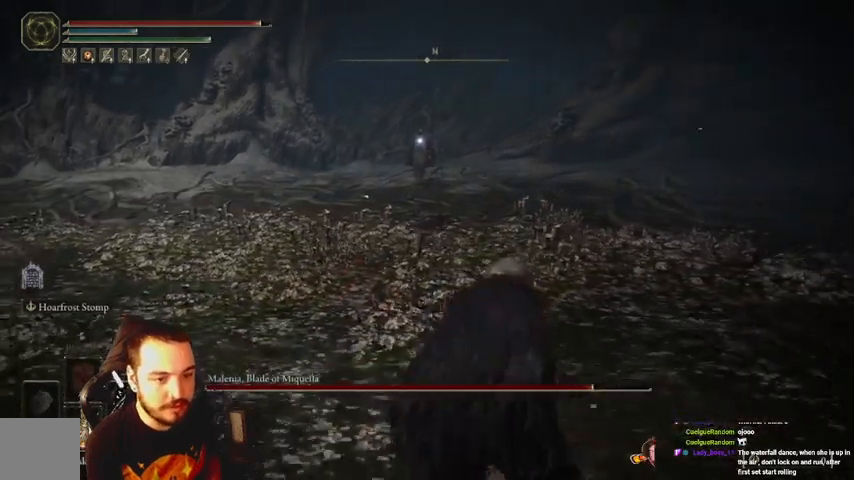
{"buttons": [], "left_stick": "down-right", "right_stick": "center", "events": []}
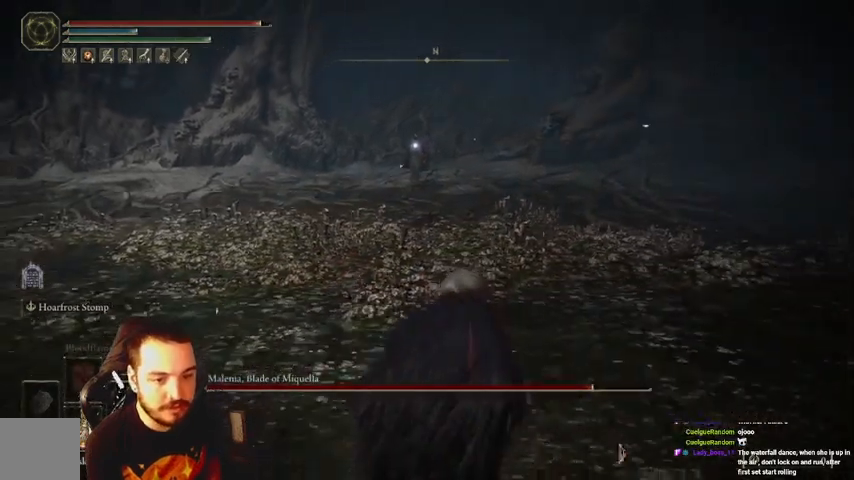
{"buttons": [], "left_stick": "right", "right_stick": "center", "events": [[433, "left_stick", "right"]]}
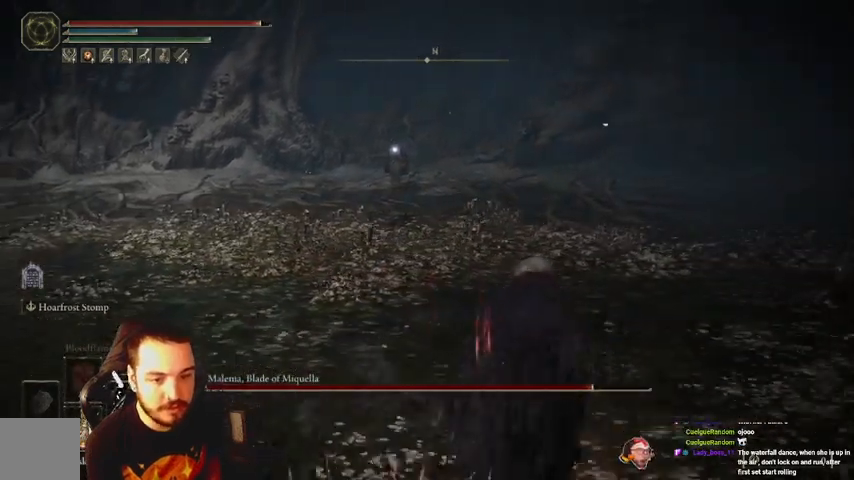
{"buttons": [], "left_stick": "up", "right_stick": "center", "events": [[167, "left_stick", "up-right"], [400, "left_stick", "up"]]}
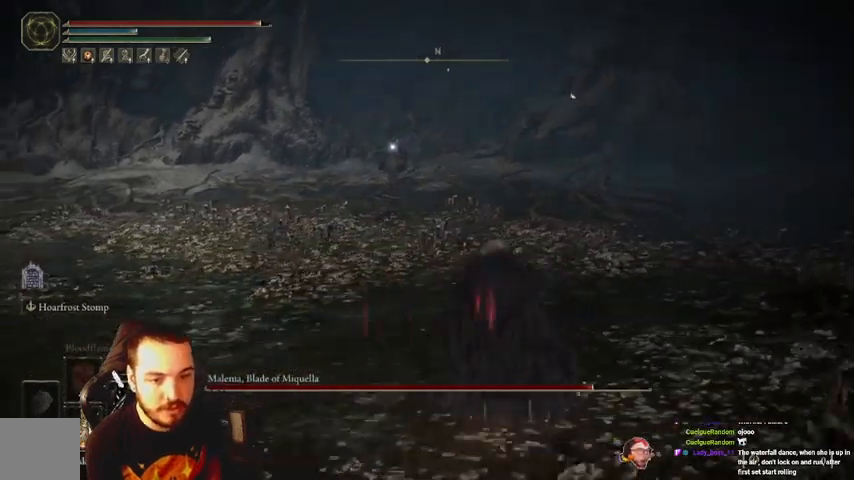
{"buttons": [], "left_stick": "up", "right_stick": "center", "events": []}
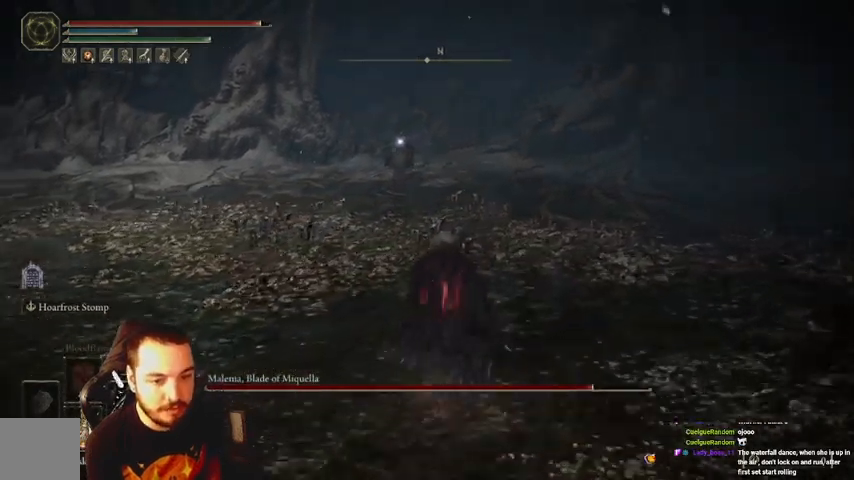
{"buttons": ["B"], "left_stick": "up", "right_stick": "center", "events": [[467, "B", "down"]]}
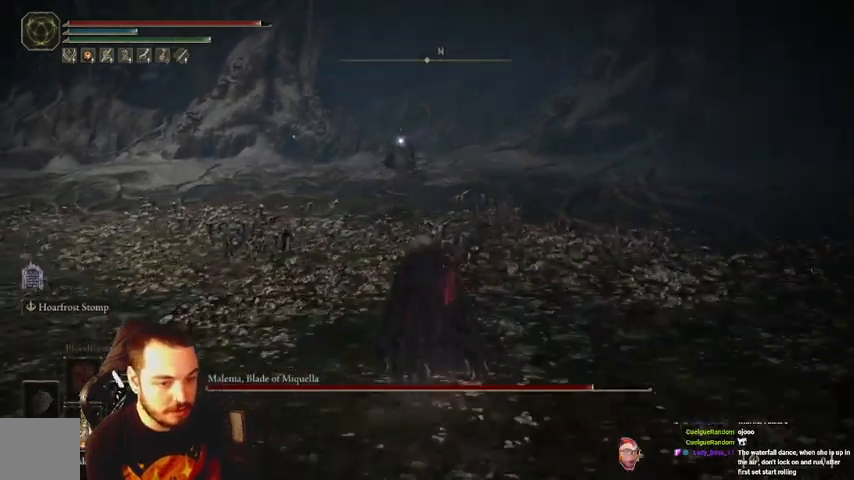
{"buttons": ["B"], "left_stick": "up", "right_stick": "center", "events": []}
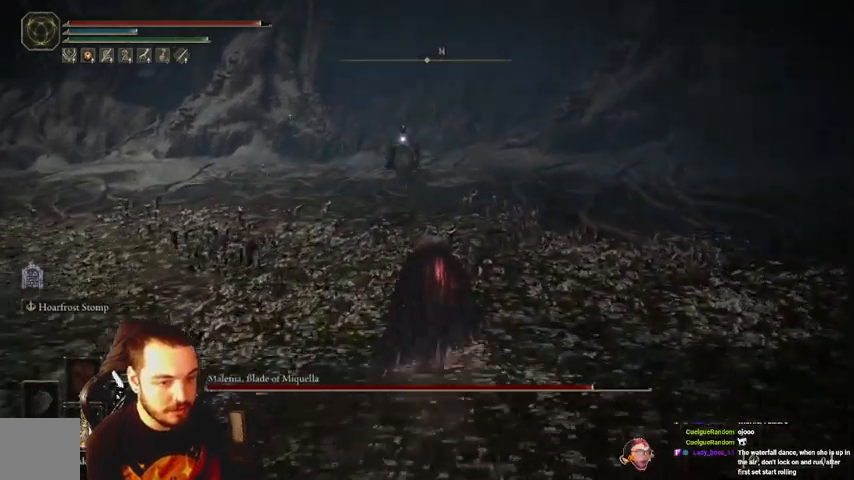
{"buttons": ["B"], "left_stick": "up", "right_stick": "center", "events": []}
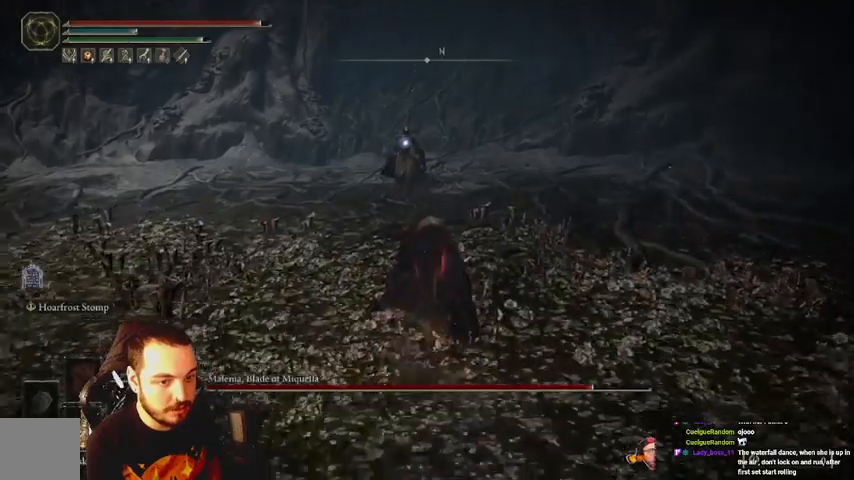
{"buttons": ["B"], "left_stick": "up", "right_stick": "center", "events": []}
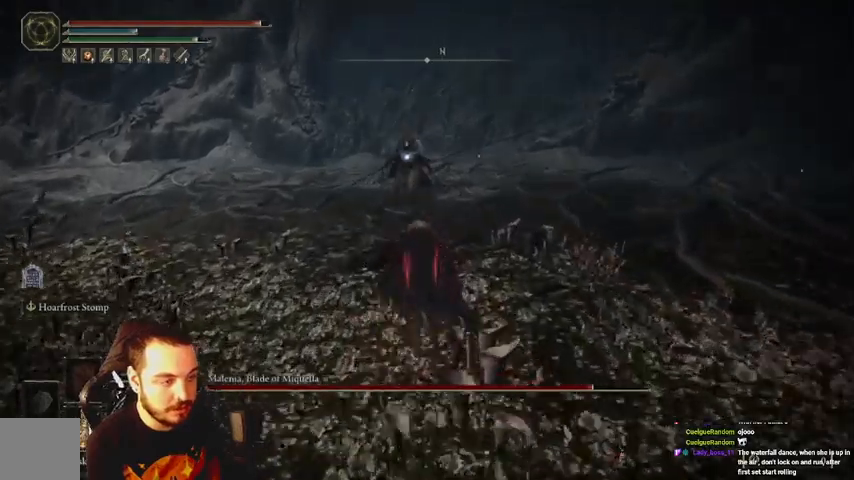
{"buttons": [], "left_stick": "up", "right_stick": "center", "events": [[100, "B", "up"]]}
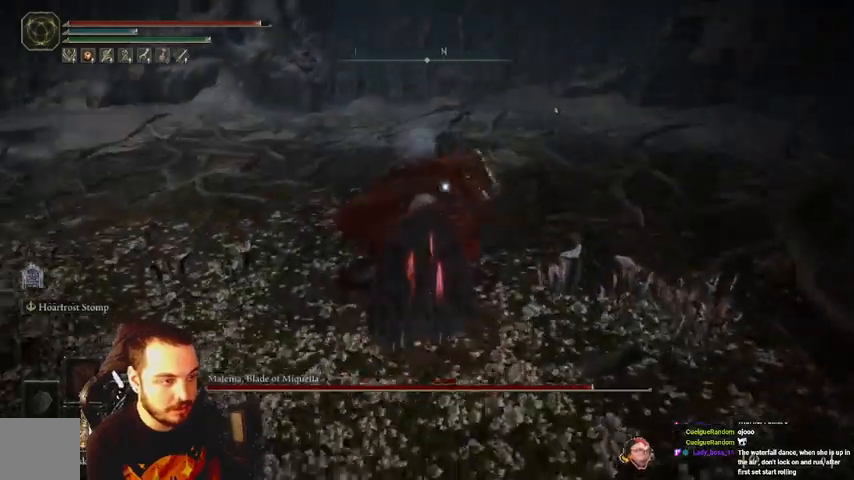
{"buttons": [], "left_stick": "up", "right_stick": "center", "events": [[167, "B", "down"], [233, "B", "up"]]}
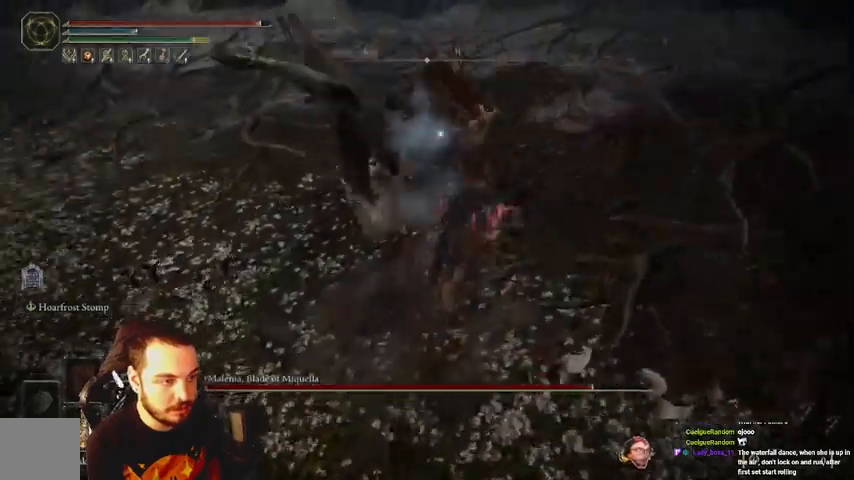
{"buttons": [], "left_stick": "up", "right_stick": "center", "events": []}
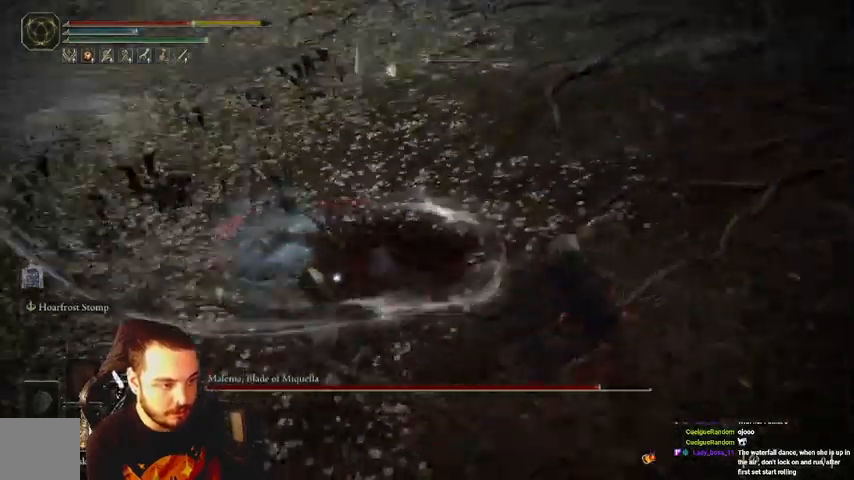
{"buttons": [], "left_stick": "up-right", "right_stick": "center", "events": [[433, "left_stick", "up-right"]]}
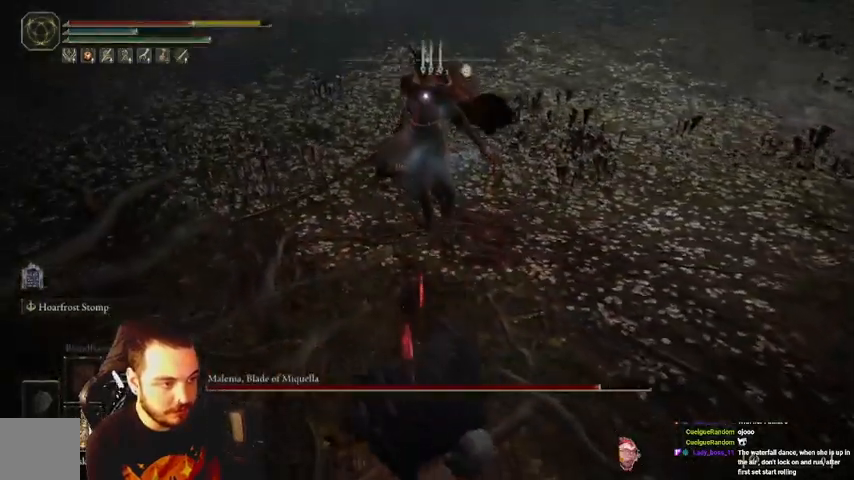
{"buttons": ["Y"], "left_stick": "up", "right_stick": "center", "events": [[400, "left_stick", "up"], [467, "Y", "down"]]}
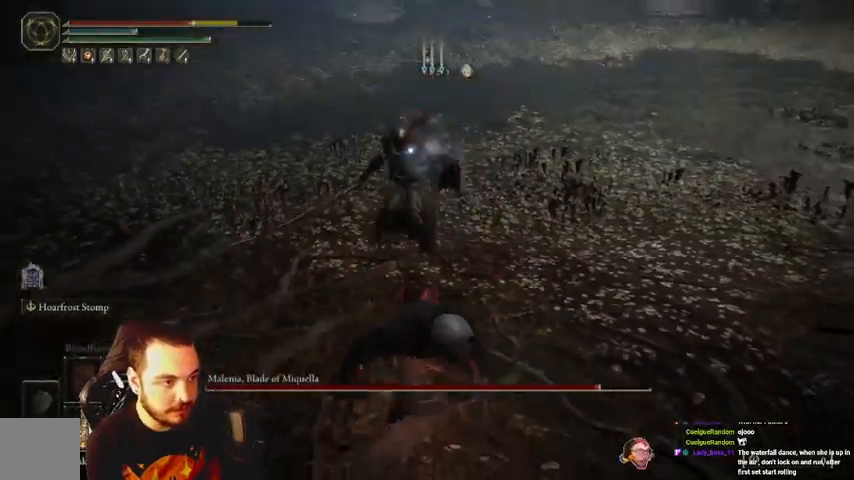
{"buttons": ["R2"], "left_stick": "up", "right_stick": "center", "events": [[67, "Y", "up"], [167, "R2", "down"]]}
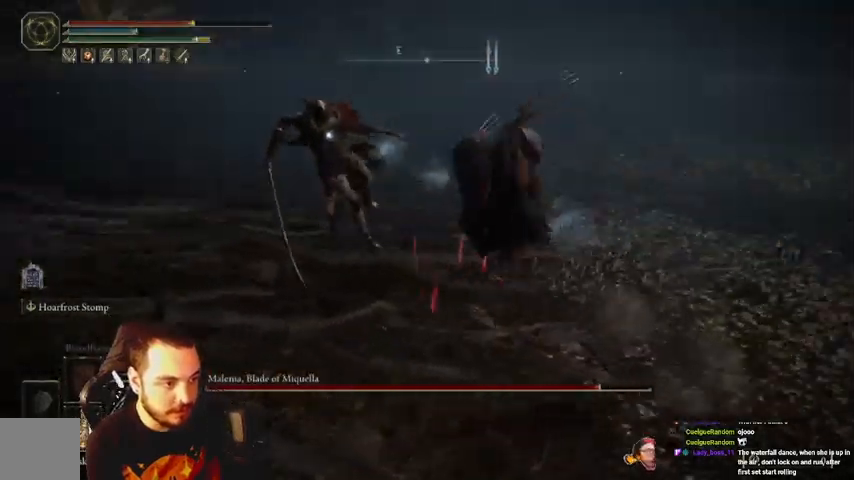
{"buttons": ["R2"], "left_stick": "up", "right_stick": "center", "events": []}
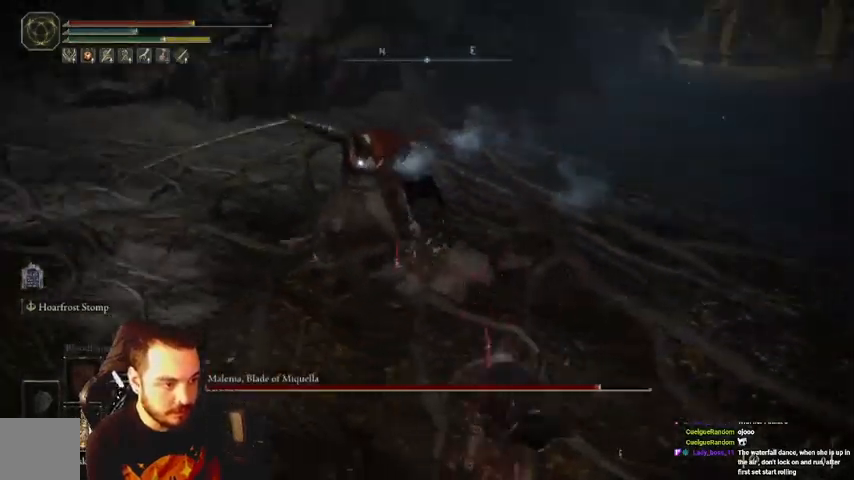
{"buttons": [], "left_stick": "down", "right_stick": "center", "events": [[133, "R2", "up"], [200, "left_stick", "right"], [333, "B", "down"], [367, "B", "up"], [367, "left_stick", "down"]]}
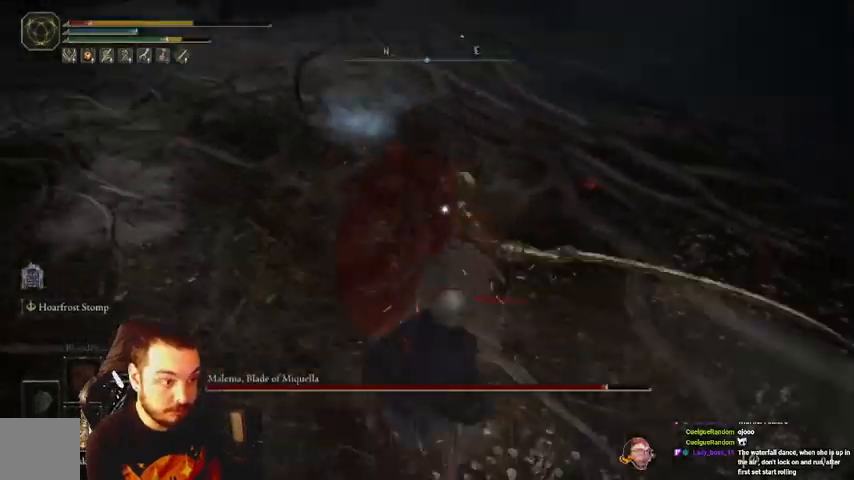
{"buttons": [], "left_stick": "down", "right_stick": "center", "events": [[333, "B", "down"], [400, "B", "up"]]}
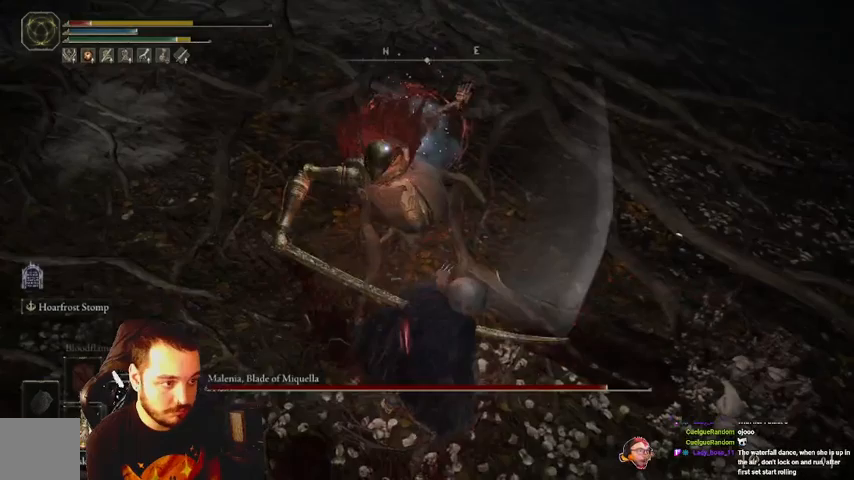
{"buttons": [], "left_stick": "down", "right_stick": "center", "events": []}
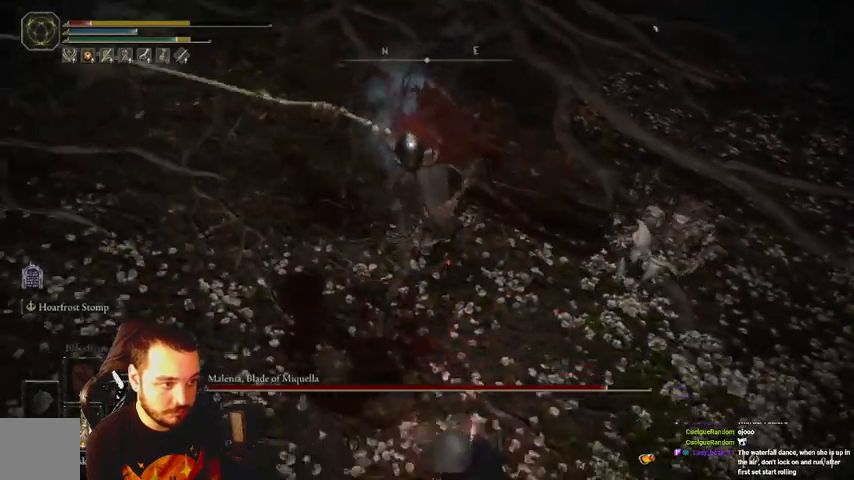
{"buttons": [], "left_stick": "down-right", "right_stick": "center", "events": [[100, "left_stick", "down-right"], [267, "B", "down"], [333, "B", "up"]]}
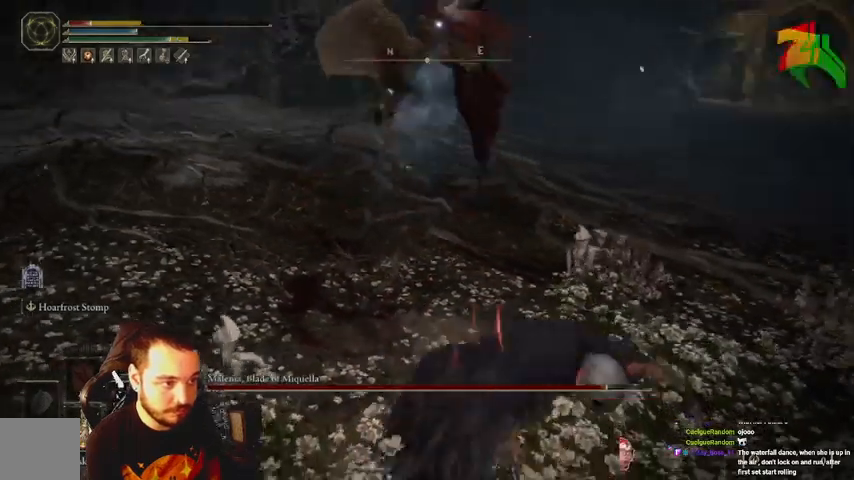
{"buttons": [], "left_stick": "down-right", "right_stick": "center", "events": [[367, "B", "down"], [467, "B", "up"]]}
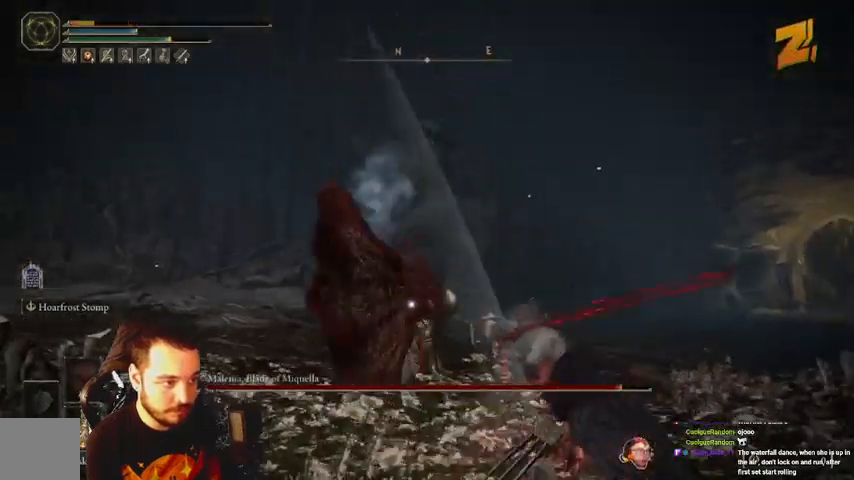
{"buttons": [], "left_stick": "down-right", "right_stick": "center", "events": []}
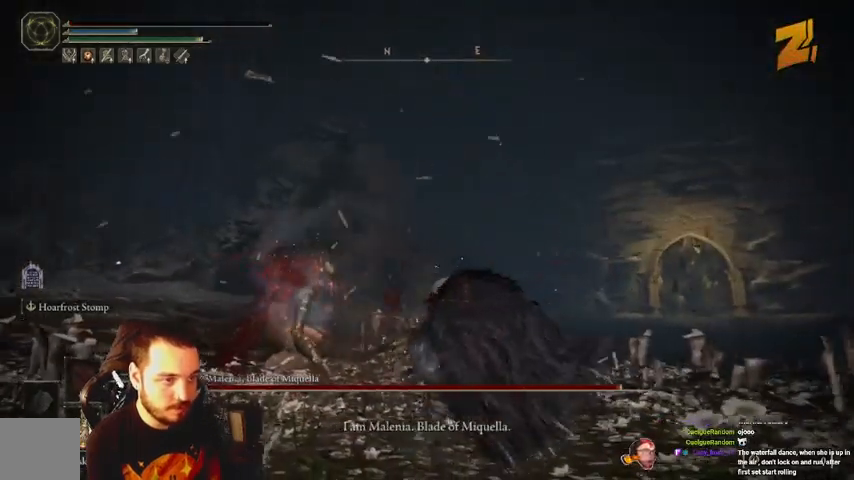
{"buttons": [], "left_stick": "center", "right_stick": "center", "events": [[33, "left_stick", "center"]]}